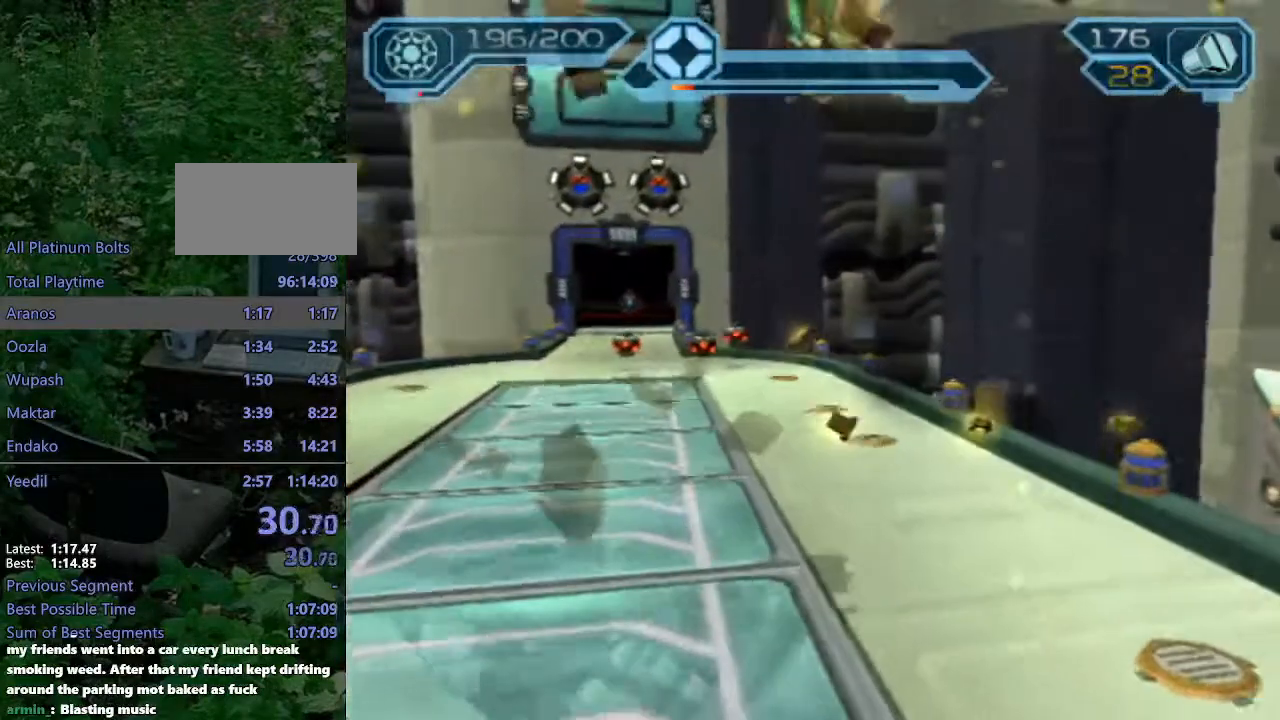
Gameplay with a controller (PlayStation layout); each line is a JSON object with the inputs held at the frame after it. "events" lists button and stick changes between this image and that frame as [ms after this image, input, new state], when the widget could be followed in between. Not read: L3 R3.
{"buttons": ["CIRCLE", "R2"], "left_stick": "up-left", "right_stick": "center", "events": [[283, "R2", "down"], [317, "CIRCLE", "down"]]}
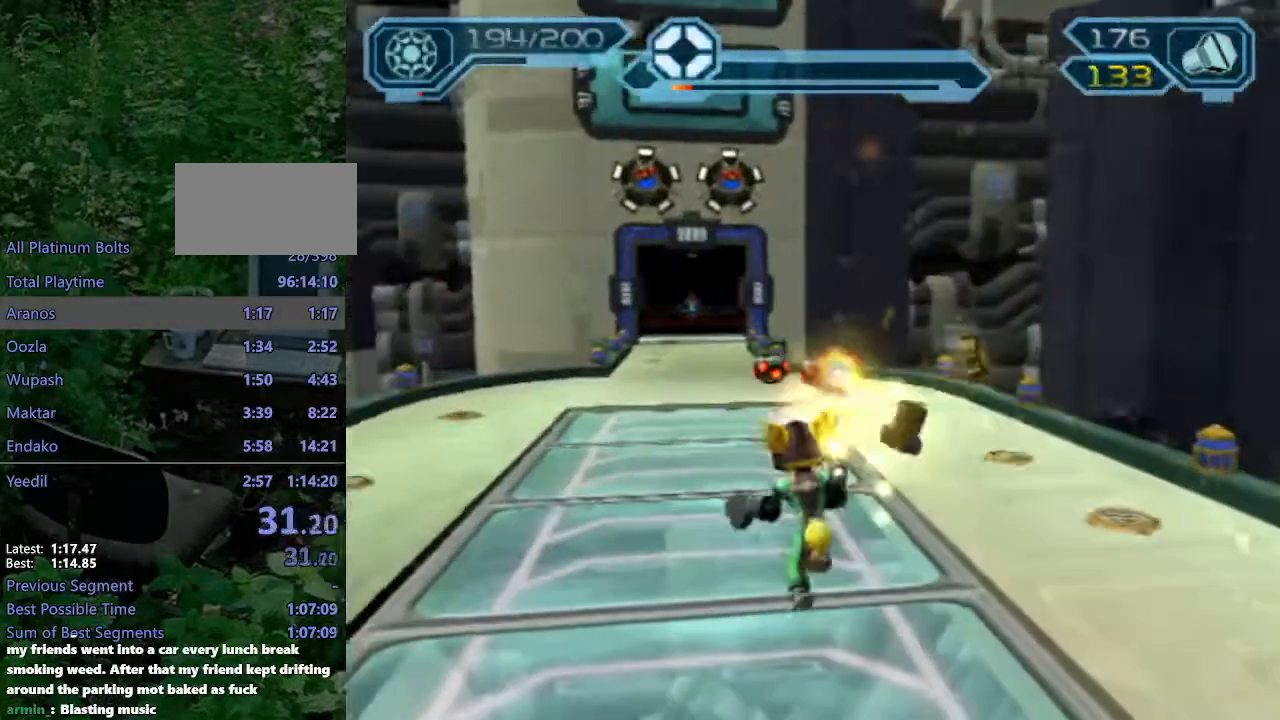
{"buttons": ["CROSS", "R1"], "left_stick": "up-left", "right_stick": "center", "events": [[367, "CIRCLE", "up"], [383, "R2", "up"], [483, "CROSS", "down"], [500, "R1", "down"]]}
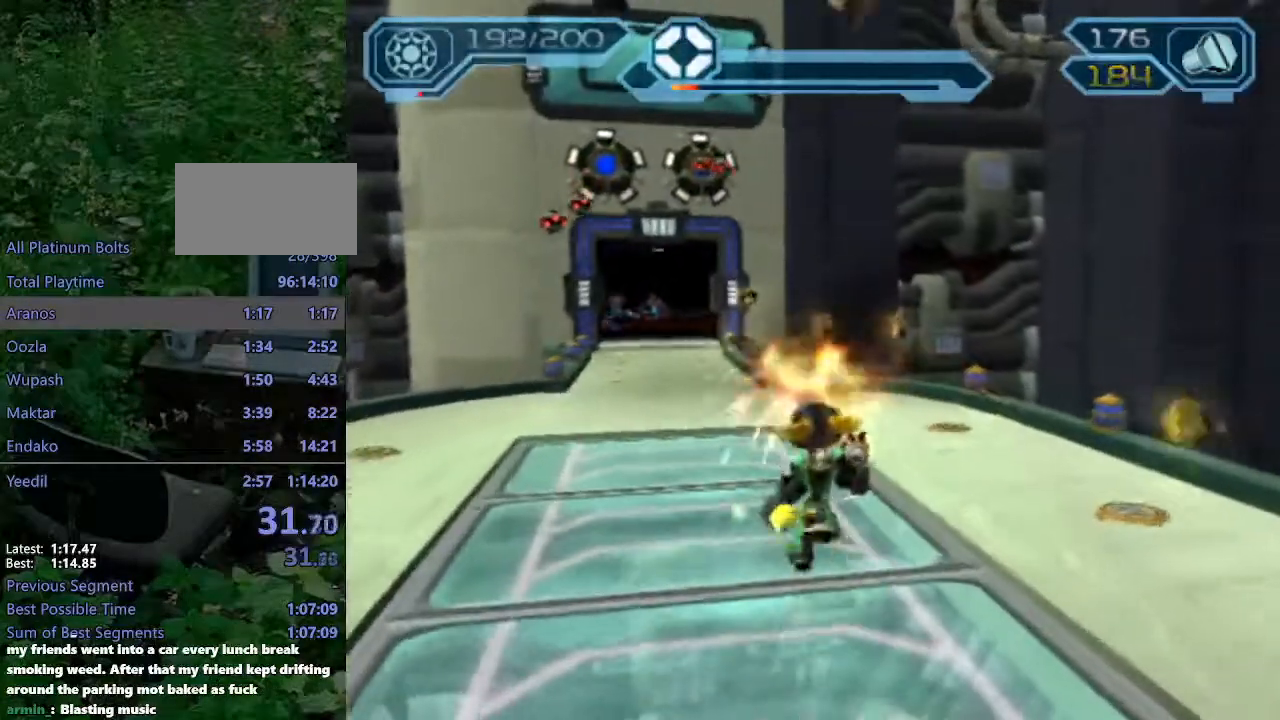
{"buttons": ["CIRCLE"], "left_stick": "up-left", "right_stick": "center", "events": [[200, "CROSS", "up"], [200, "R1", "up"], [250, "CIRCLE", "down"]]}
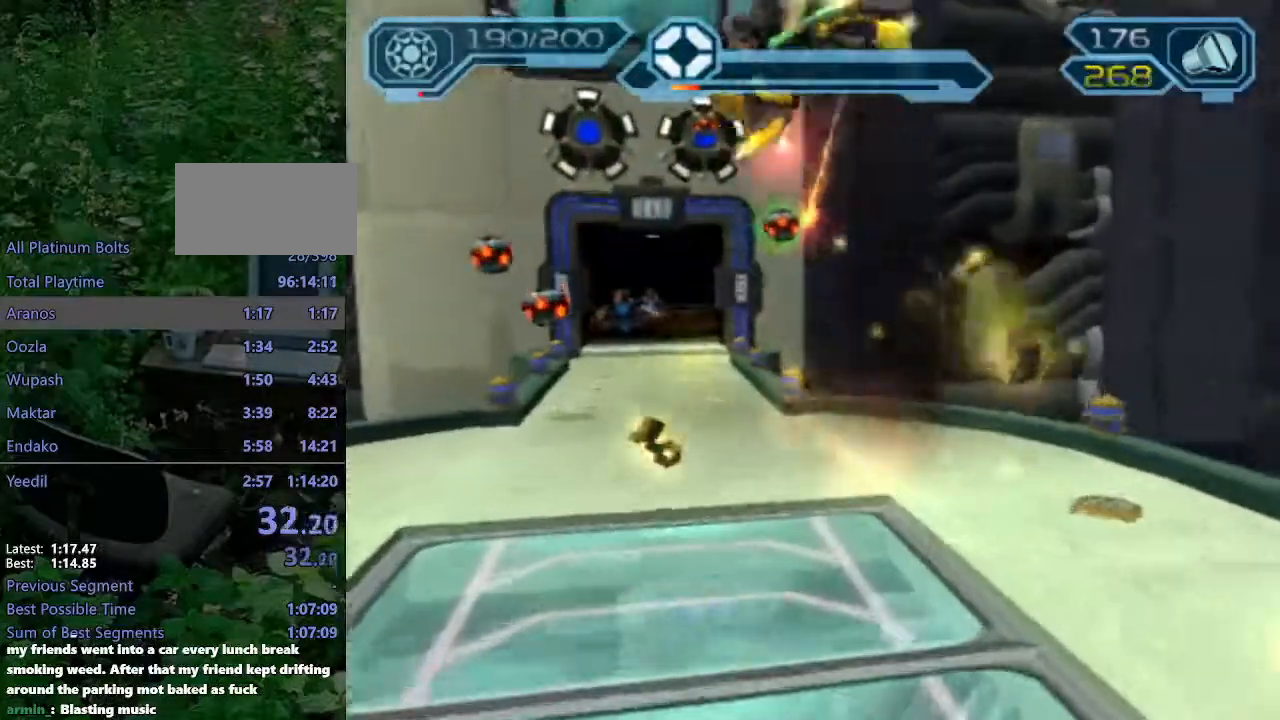
{"buttons": ["CROSS", "R1"], "left_stick": "up-left", "right_stick": "center", "events": [[200, "CIRCLE", "up"], [450, "CROSS", "down"], [450, "R1", "down"]]}
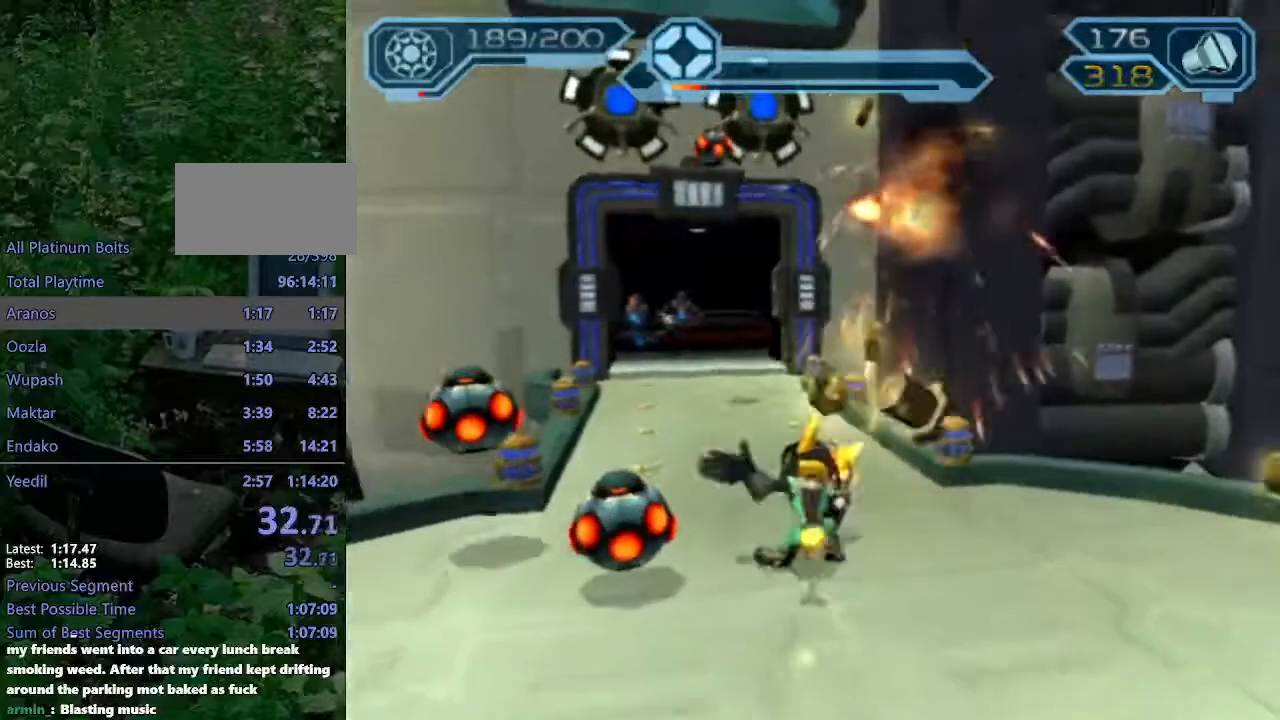
{"buttons": [], "left_stick": "up-left", "right_stick": "center", "events": [[167, "CROSS", "up"], [183, "R1", "up"], [233, "CIRCLE", "down"], [417, "CIRCLE", "up"]]}
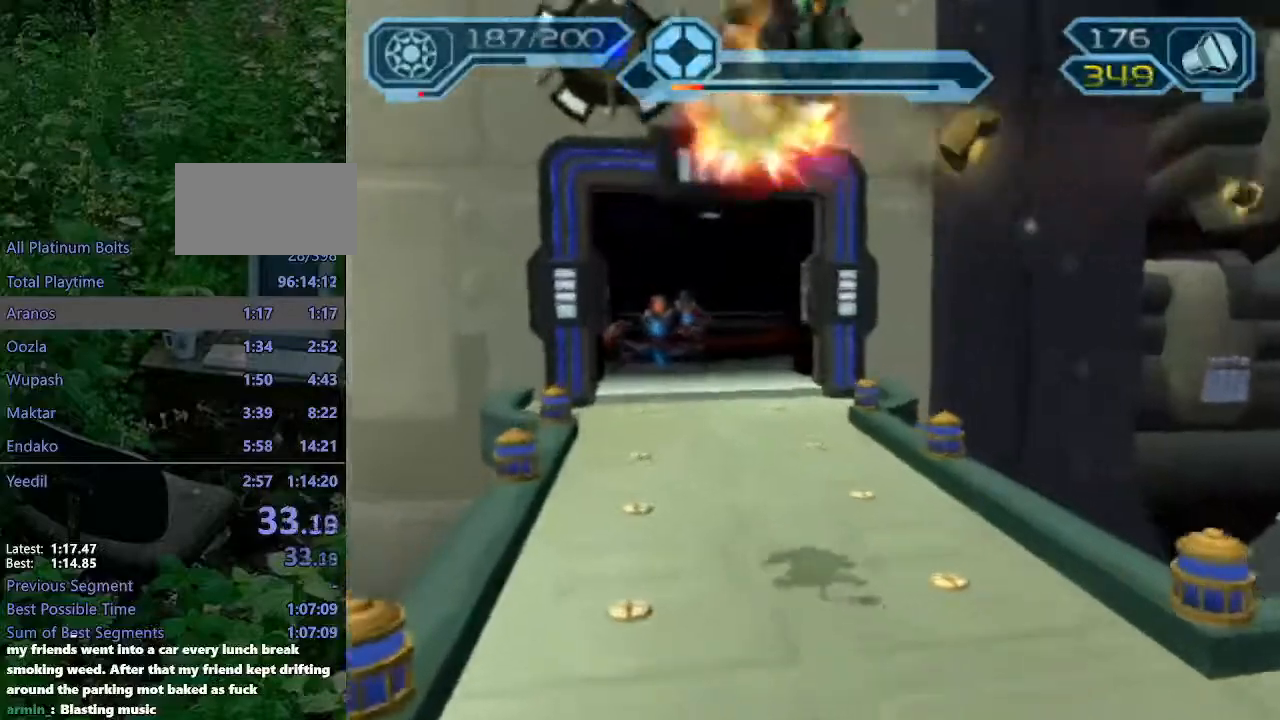
{"buttons": ["CIRCLE", "R2"], "left_stick": "up", "right_stick": "center", "events": [[50, "right_stick", "right"], [283, "right_stick", "center"], [367, "R2", "down"], [383, "CIRCLE", "down"], [450, "left_stick", "up"]]}
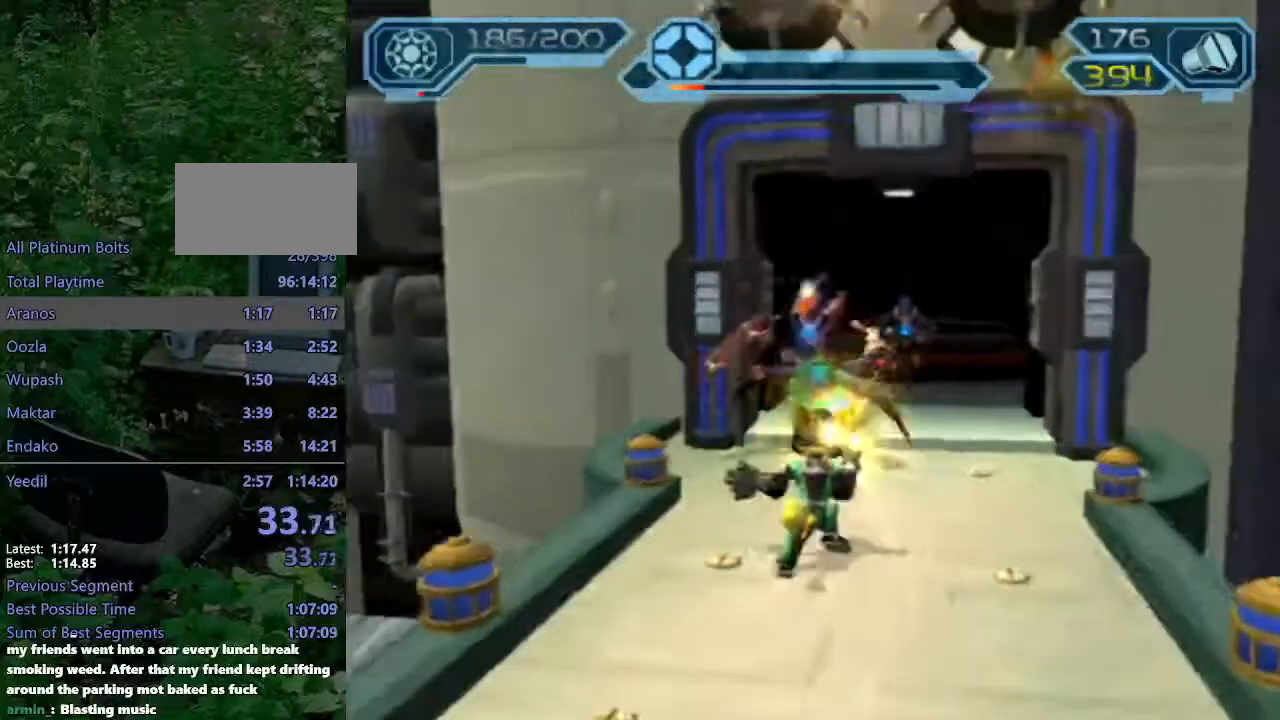
{"buttons": ["CIRCLE", "R2"], "left_stick": "up-right", "right_stick": "center", "events": [[183, "left_stick", "up-right"]]}
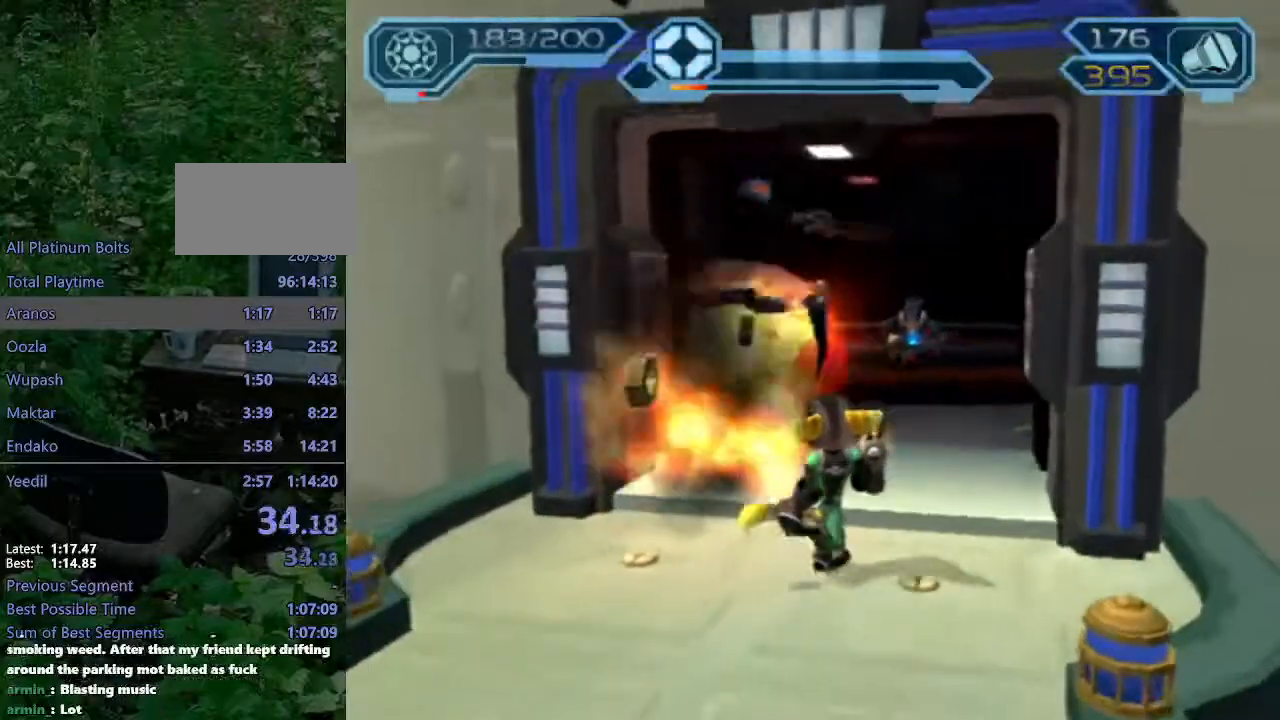
{"buttons": ["CIRCLE", "R2"], "left_stick": "up", "right_stick": "center", "events": [[367, "left_stick", "up"]]}
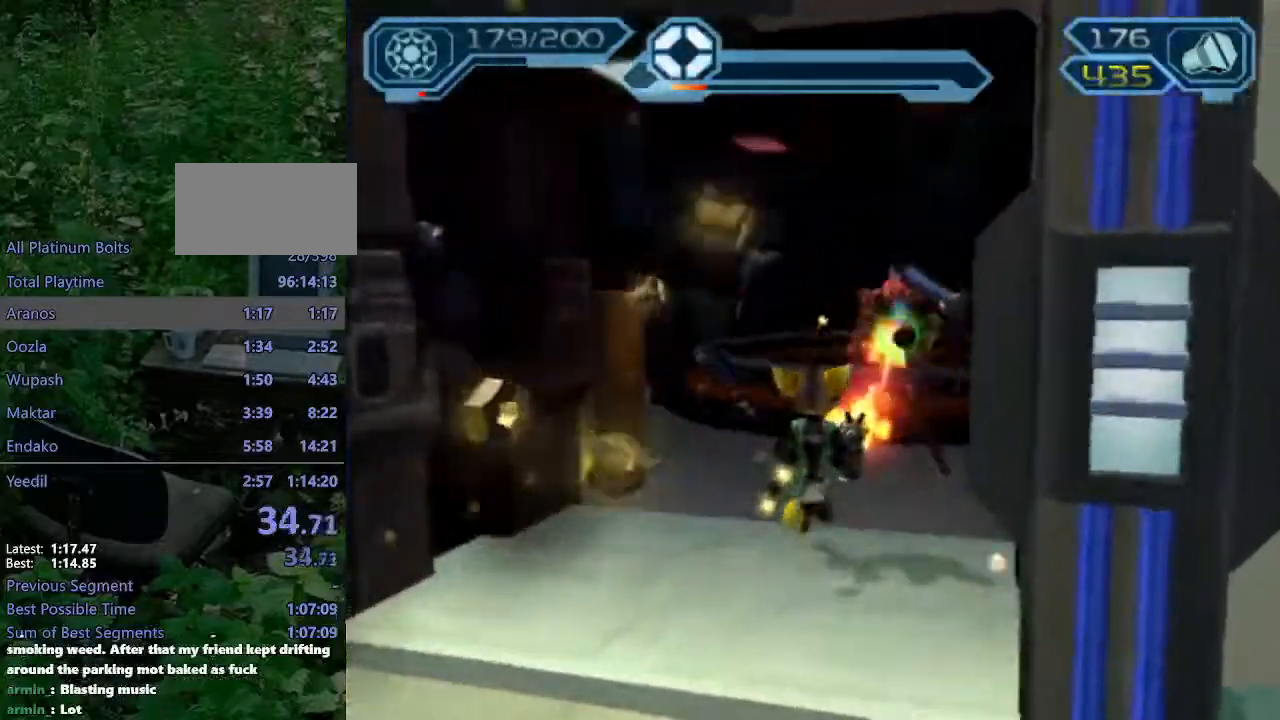
{"buttons": ["CROSS", "R1"], "left_stick": "up-right", "right_stick": "center"}
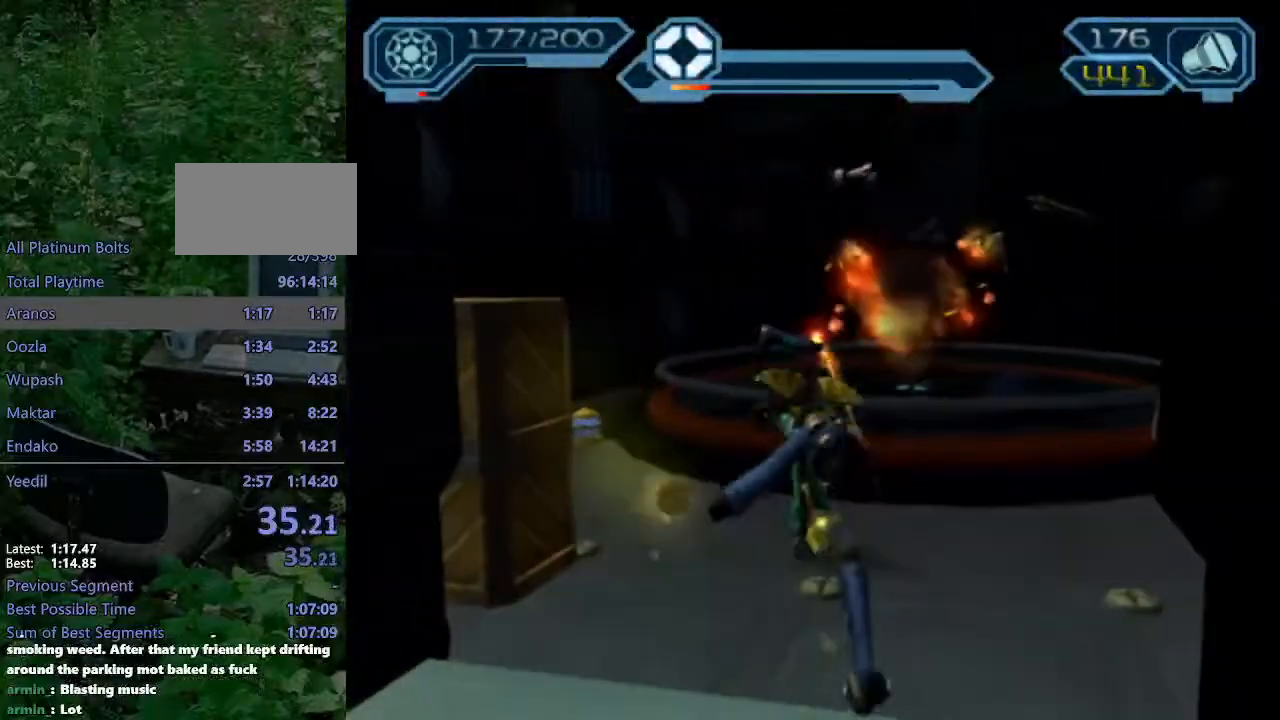
{"buttons": [], "left_stick": "up-right", "right_stick": "left", "events": [[50, "CROSS", "up"], [83, "R1", "up"], [100, "left_stick", "up"], [150, "TRIANGLE", "down"], [217, "TRIANGLE", "up"], [250, "TRIANGLE", "down"], [267, "left_stick", "center"], [333, "TRIANGLE", "up"], [350, "left_stick", "up-right"], [467, "right_stick", "left"]]}
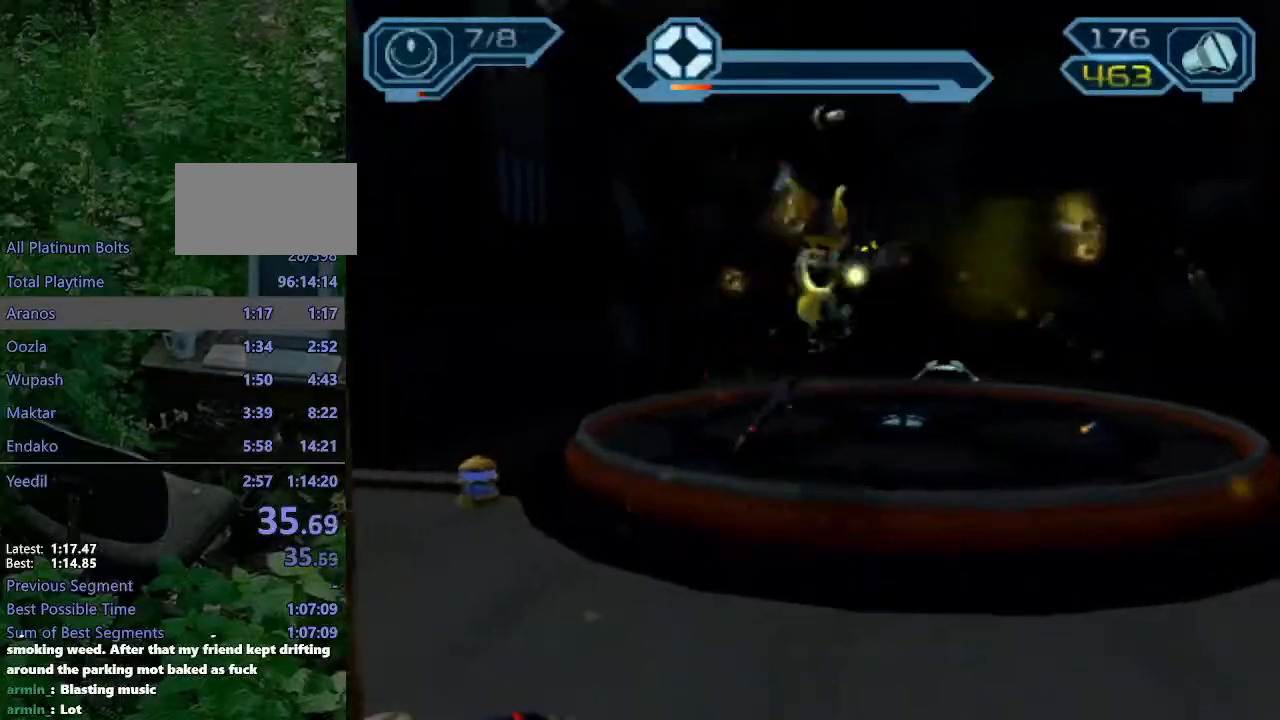
{"buttons": [], "left_stick": "up-left", "right_stick": "center", "events": [[183, "right_stick", "center"], [350, "left_stick", "up-left"]]}
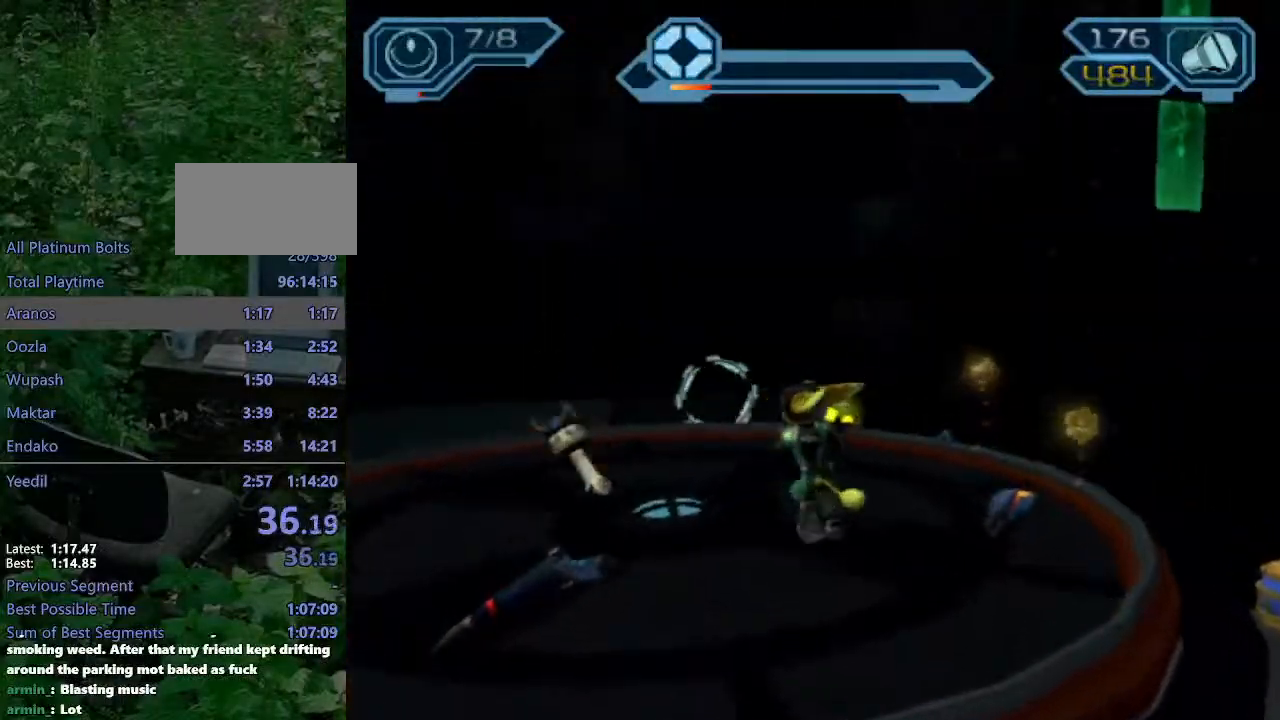
{"buttons": ["R2"], "left_stick": "center", "right_stick": "center", "events": [[33, "R2", "down"], [100, "right_stick", "left"], [117, "left_stick", "left"], [267, "left_stick", "center"], [333, "right_stick", "center"]]}
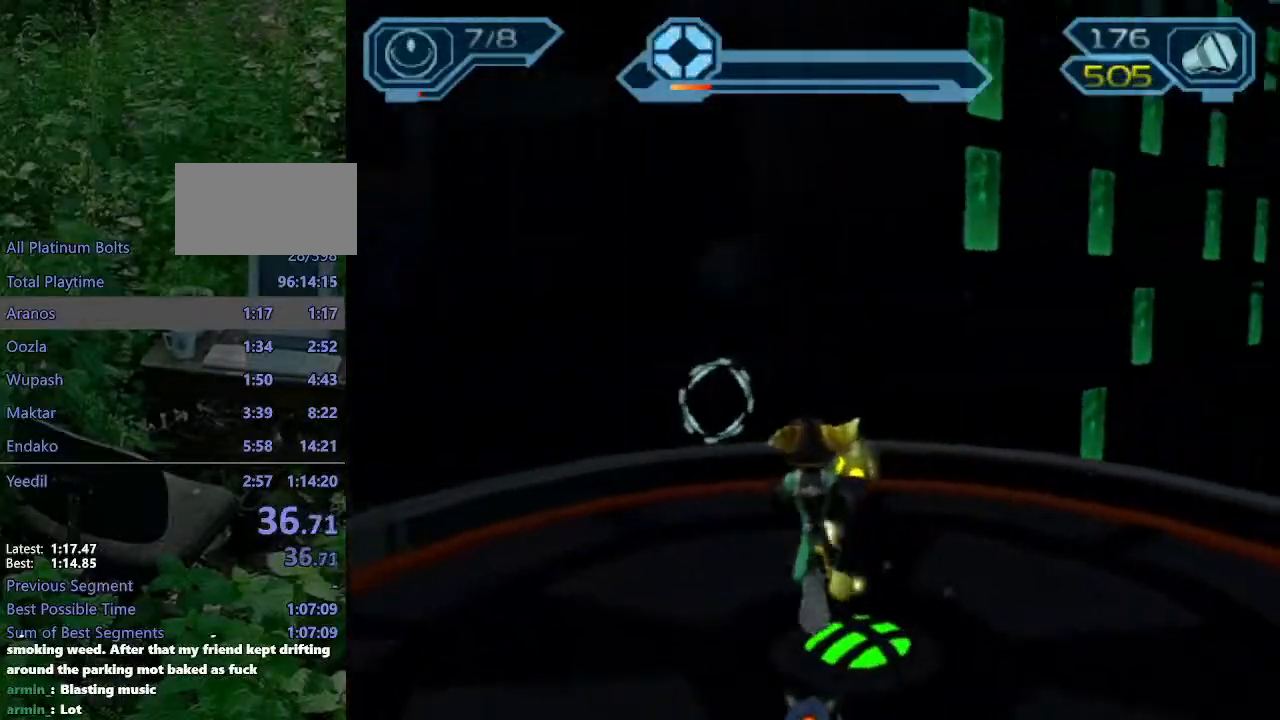
{"buttons": ["R2"], "left_stick": "center", "right_stick": "center", "events": [[233, "right_stick", "left"], [350, "right_stick", "center"]]}
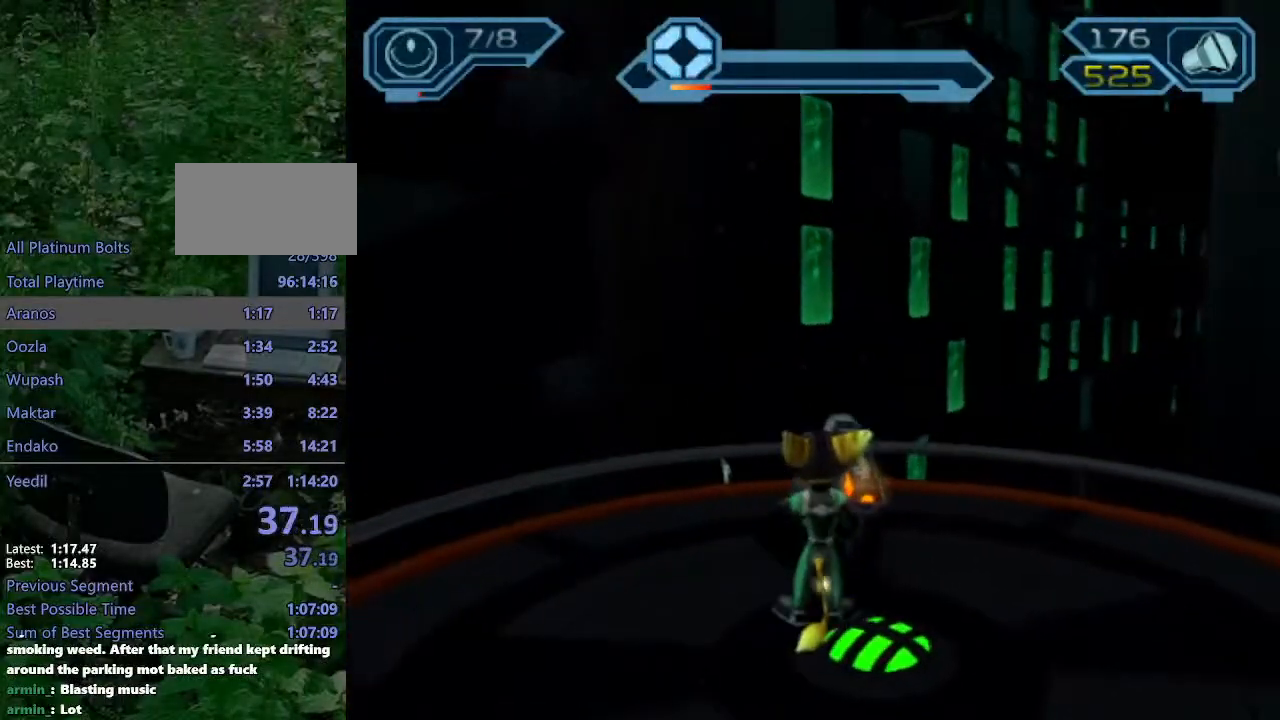
{"buttons": ["R2"], "left_stick": "center", "right_stick": "center", "events": [[133, "right_stick", "right"], [267, "right_stick", "center"]]}
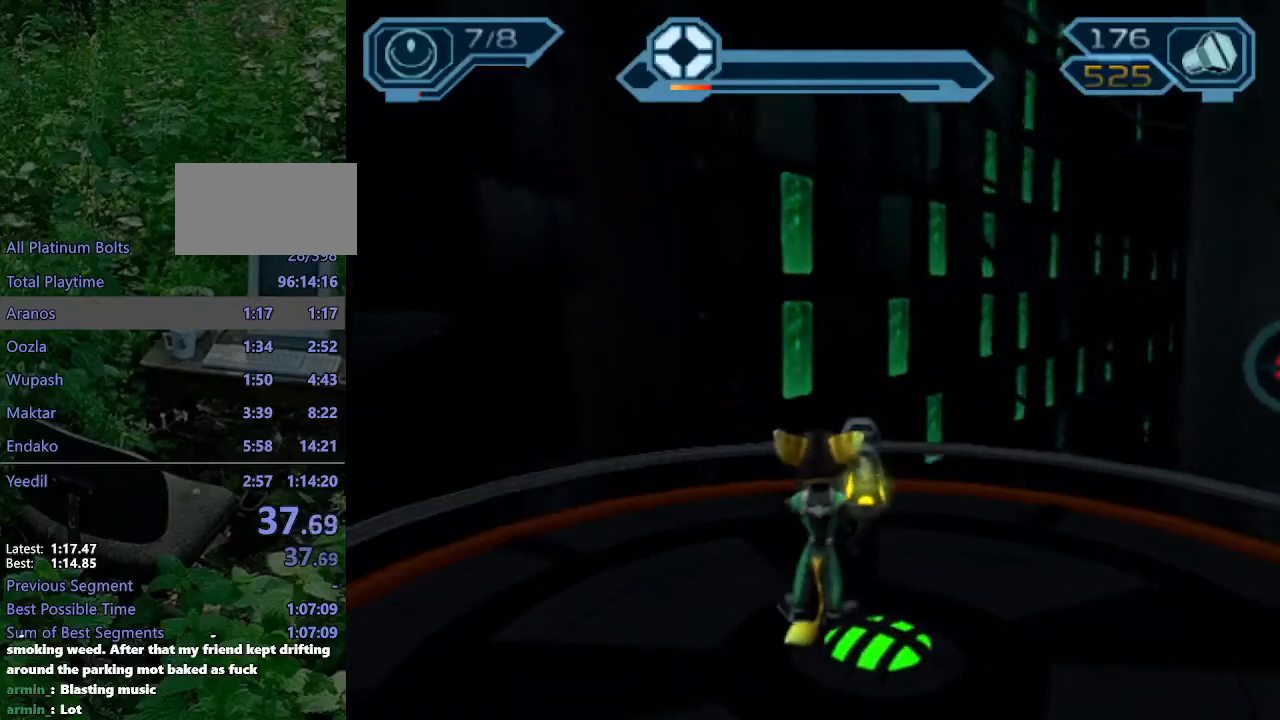
{"buttons": [], "left_stick": "center", "right_stick": "center", "events": [[233, "R2", "up"]]}
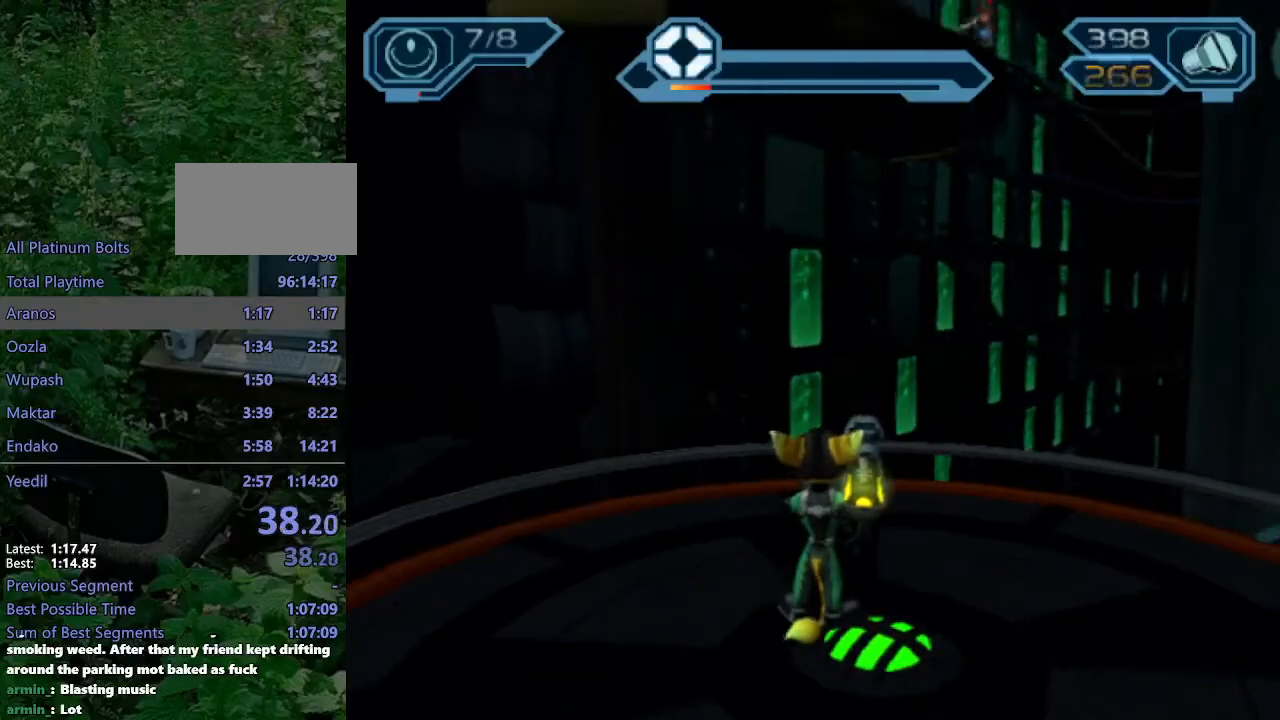
{"buttons": [], "left_stick": "center", "right_stick": "center", "events": [[50, "right_stick", "left"], [133, "right_stick", "center"]]}
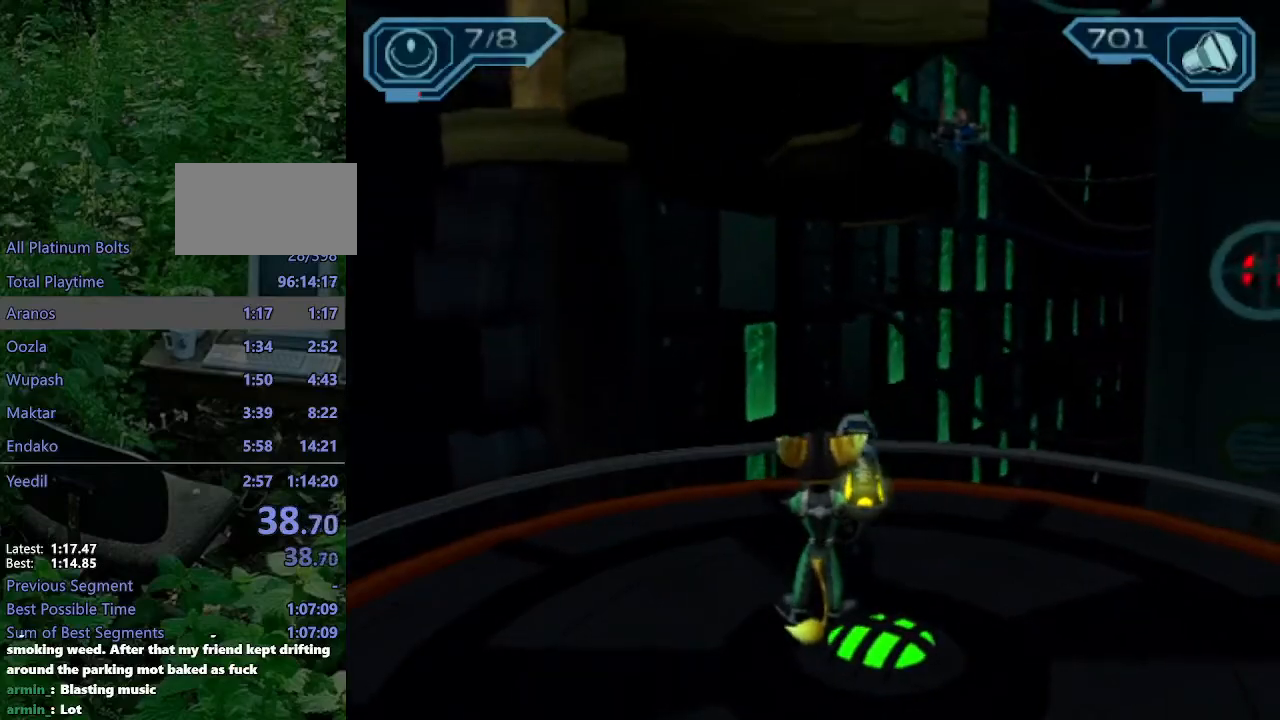
{"buttons": [], "left_stick": "up", "right_stick": "center", "events": [[167, "left_stick", "up"]]}
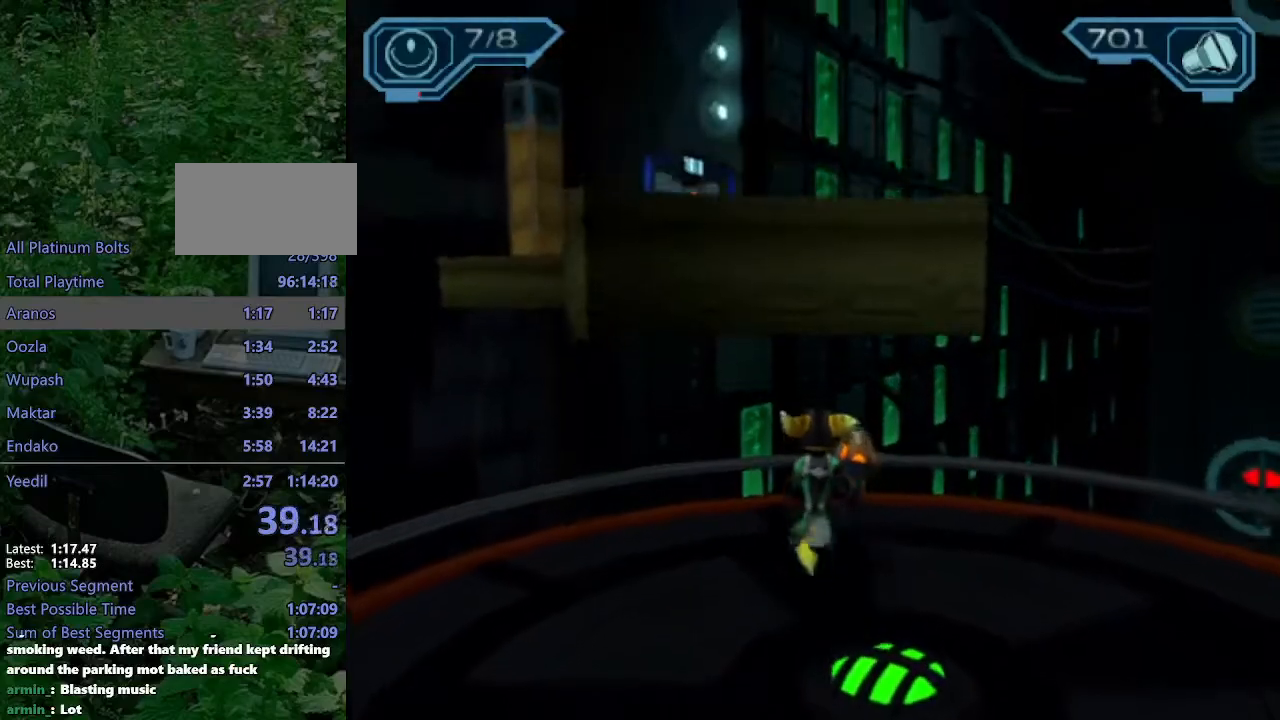
{"buttons": [], "left_stick": "up-left", "right_stick": "center", "events": [[133, "CROSS", "down"], [150, "R1", "down"], [167, "left_stick", "up-left"], [433, "CROSS", "up"], [433, "R1", "up"]]}
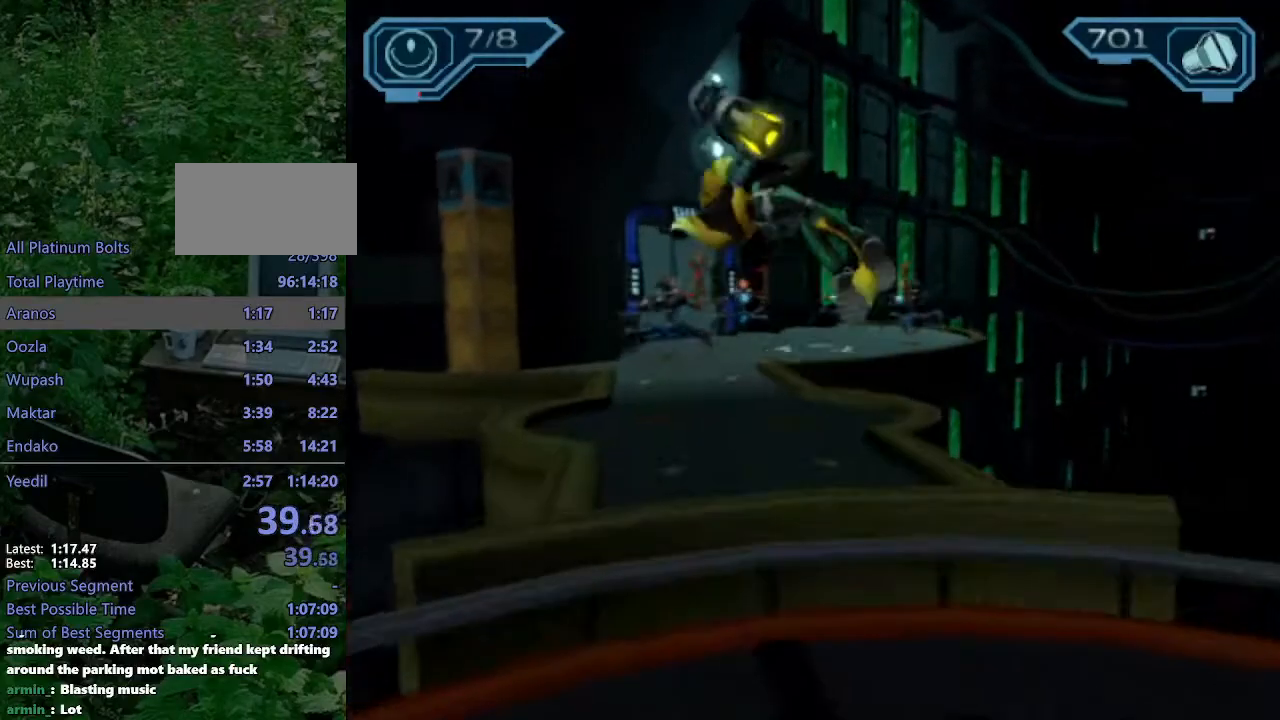
{"buttons": ["CROSS"], "left_stick": "up-left", "right_stick": "center", "events": [[50, "CIRCLE", "down"], [150, "CIRCLE", "up"], [500, "CROSS", "down"]]}
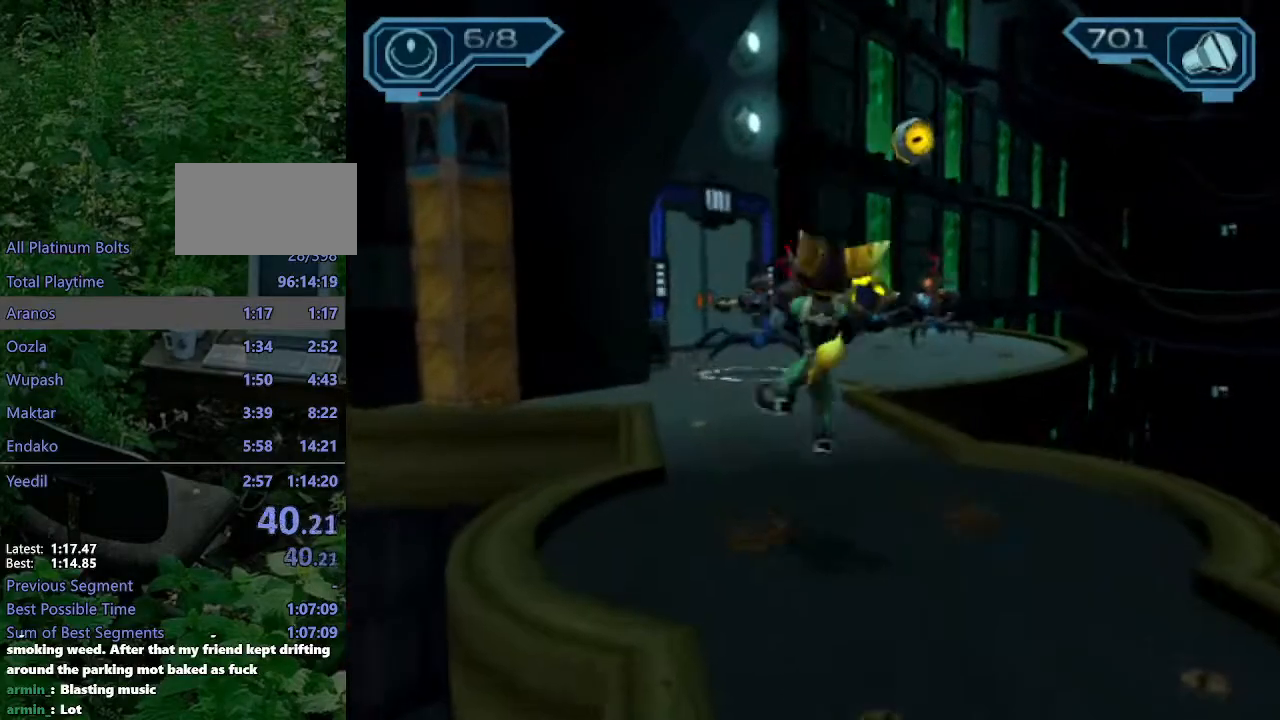
{"buttons": [], "left_stick": "up-left", "right_stick": "center", "events": [[17, "R1", "down"], [317, "R1", "up"], [333, "CROSS", "up"]]}
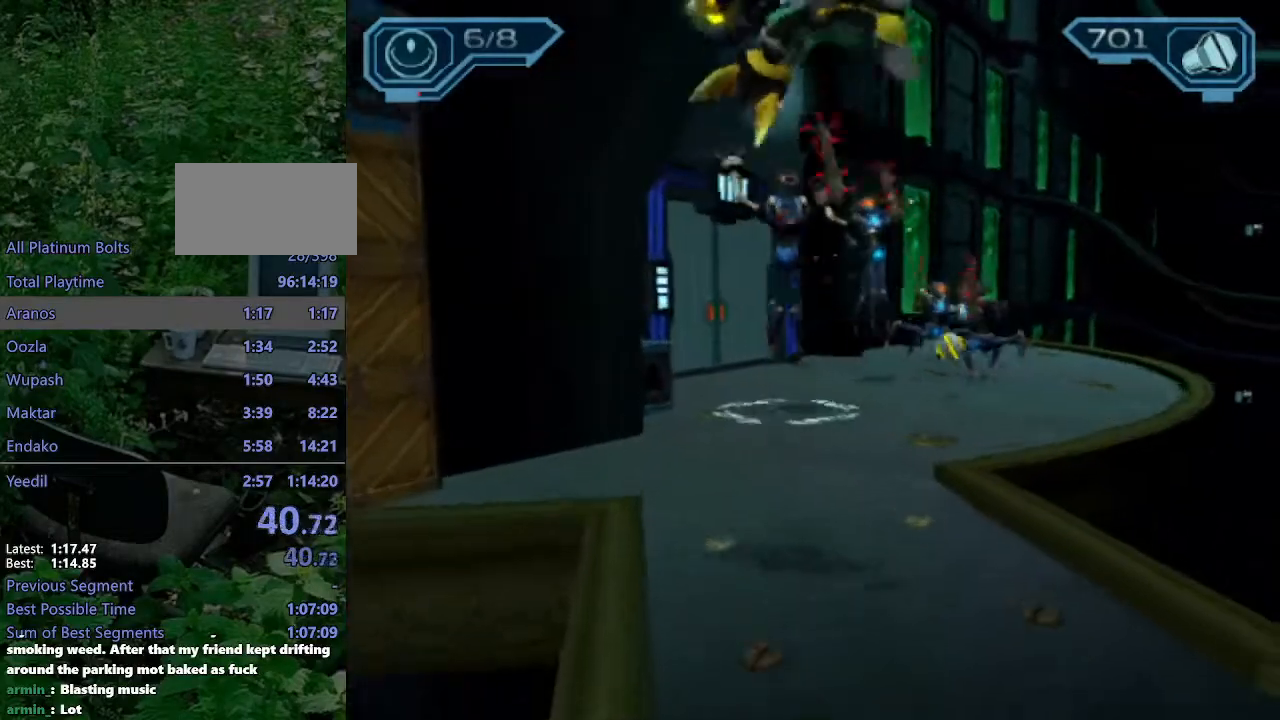
{"buttons": ["CROSS"], "left_stick": "up-right", "right_stick": "up-right", "events": [[67, "right_stick", "up-right"], [83, "left_stick", "up"], [367, "left_stick", "up-right"], [417, "CROSS", "down"]]}
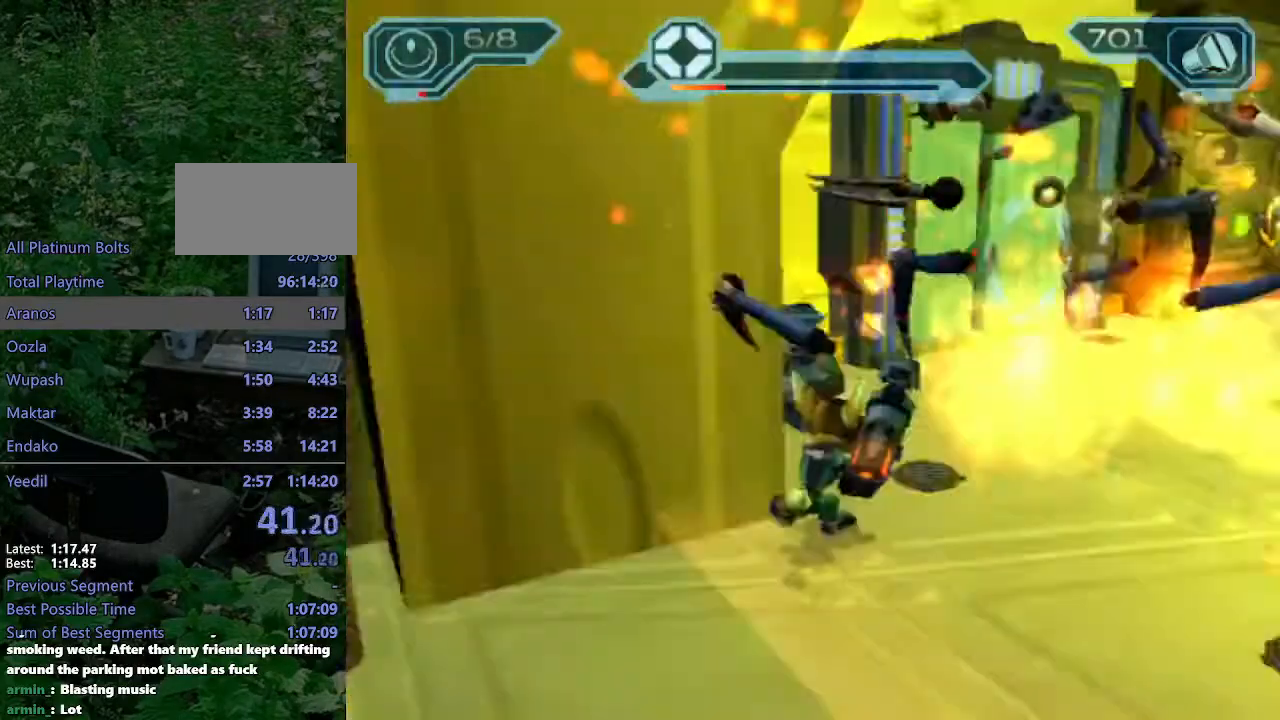
{"buttons": [], "left_stick": "up-right", "right_stick": "center", "events": [[33, "CROSS", "up"], [67, "right_stick", "center"], [217, "right_stick", "right"], [467, "right_stick", "center"]]}
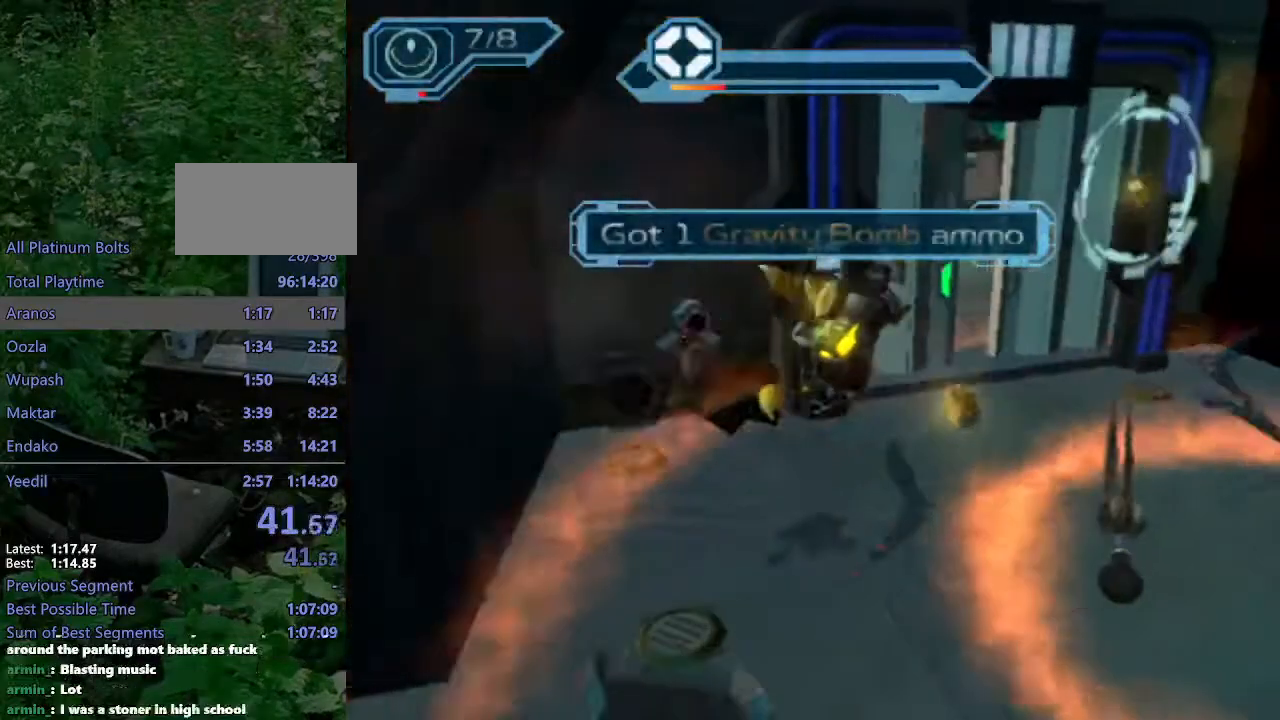
{"buttons": [], "left_stick": "up", "right_stick": "center", "events": [[83, "CROSS", "down"], [150, "CROSS", "up"], [267, "left_stick", "up"], [283, "right_stick", "right"], [400, "right_stick", "center"]]}
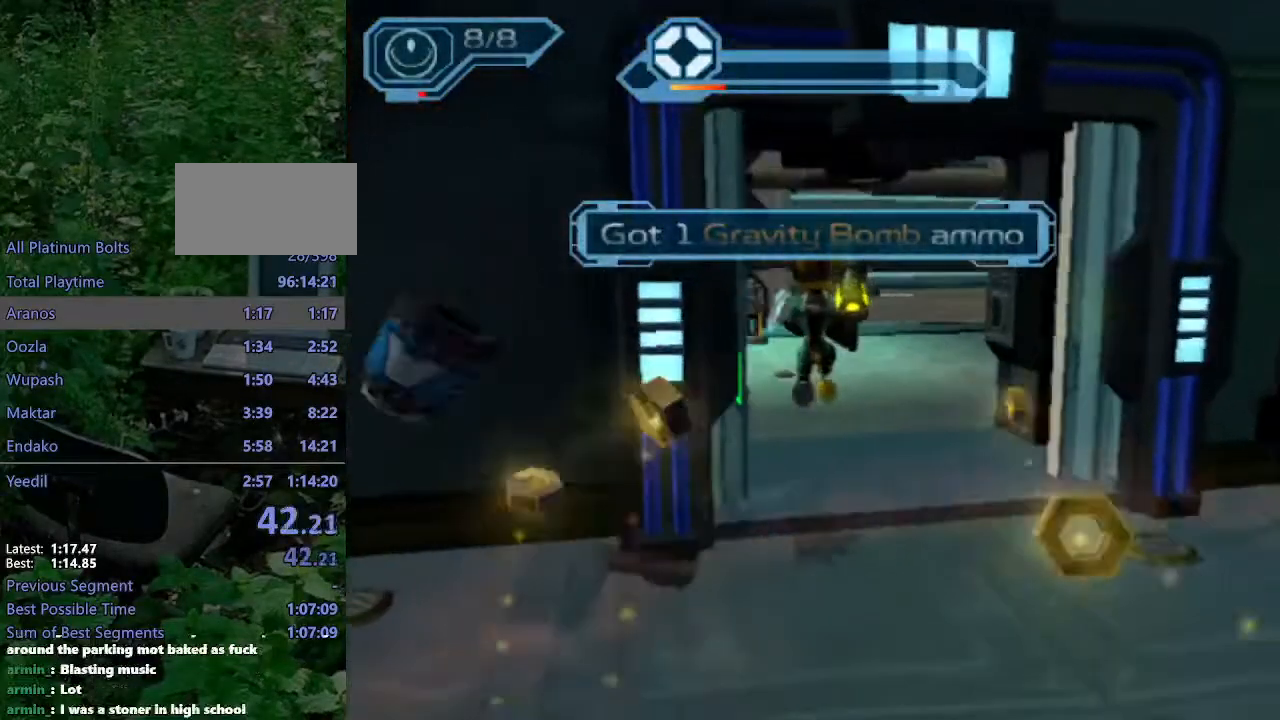
{"buttons": ["CROSS", "R1"], "left_stick": "up-left", "right_stick": "center", "events": [[250, "CROSS", "down"], [267, "R1", "down"], [283, "left_stick", "up-left"]]}
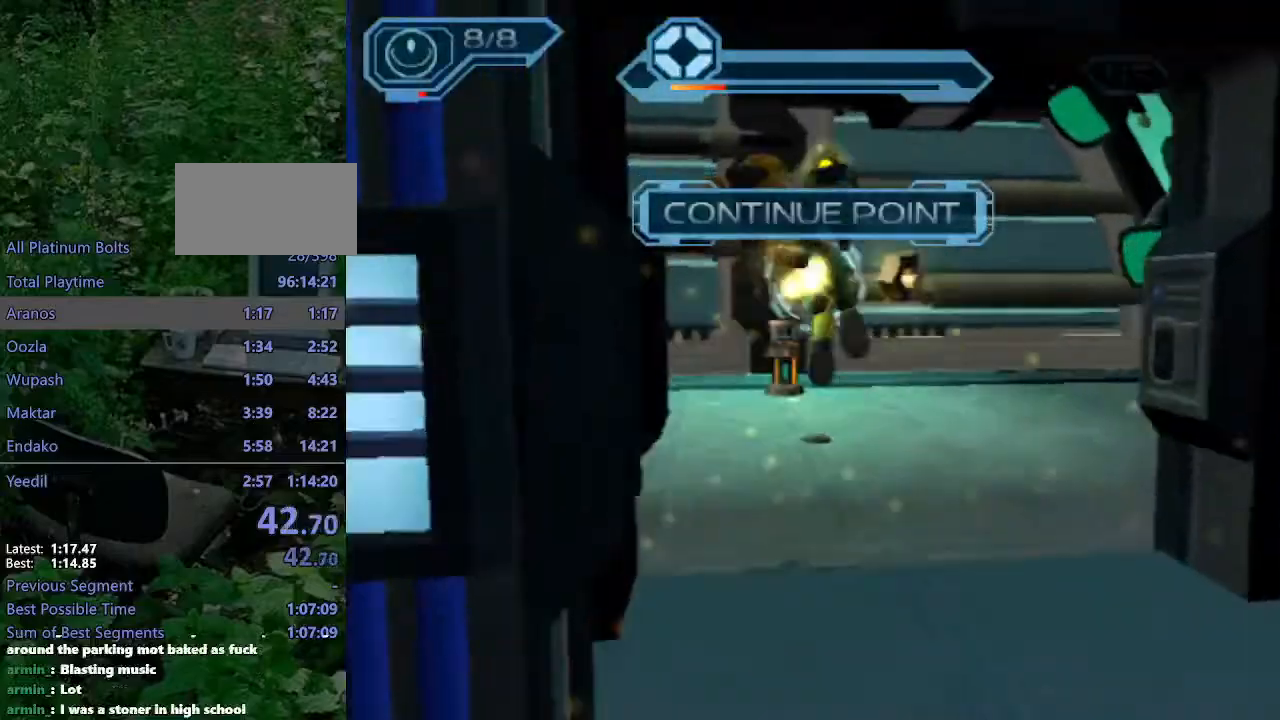
{"buttons": [], "left_stick": "center", "right_stick": "center", "events": [[17, "R1", "up"], [33, "CROSS", "up"], [83, "left_stick", "center"], [217, "START", "down"], [283, "START", "up"], [383, "START", "down"], [450, "START", "up"]]}
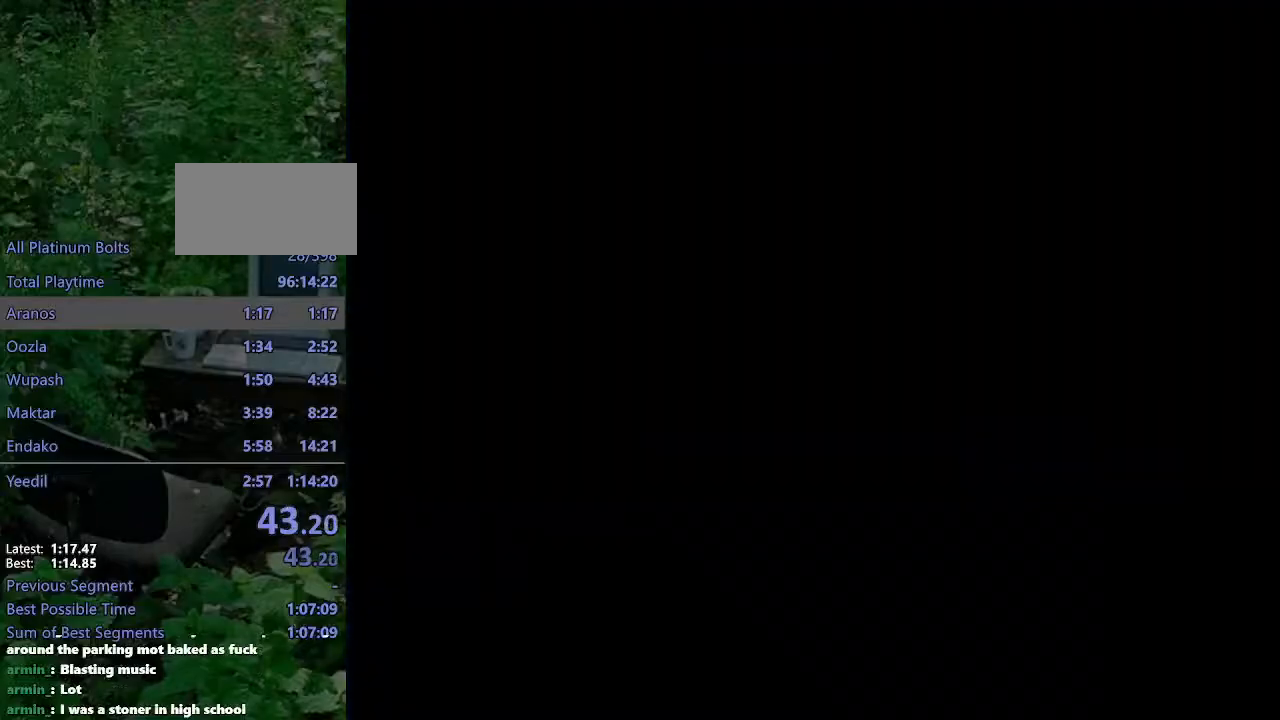
{"buttons": [], "left_stick": "center", "right_stick": "center", "events": []}
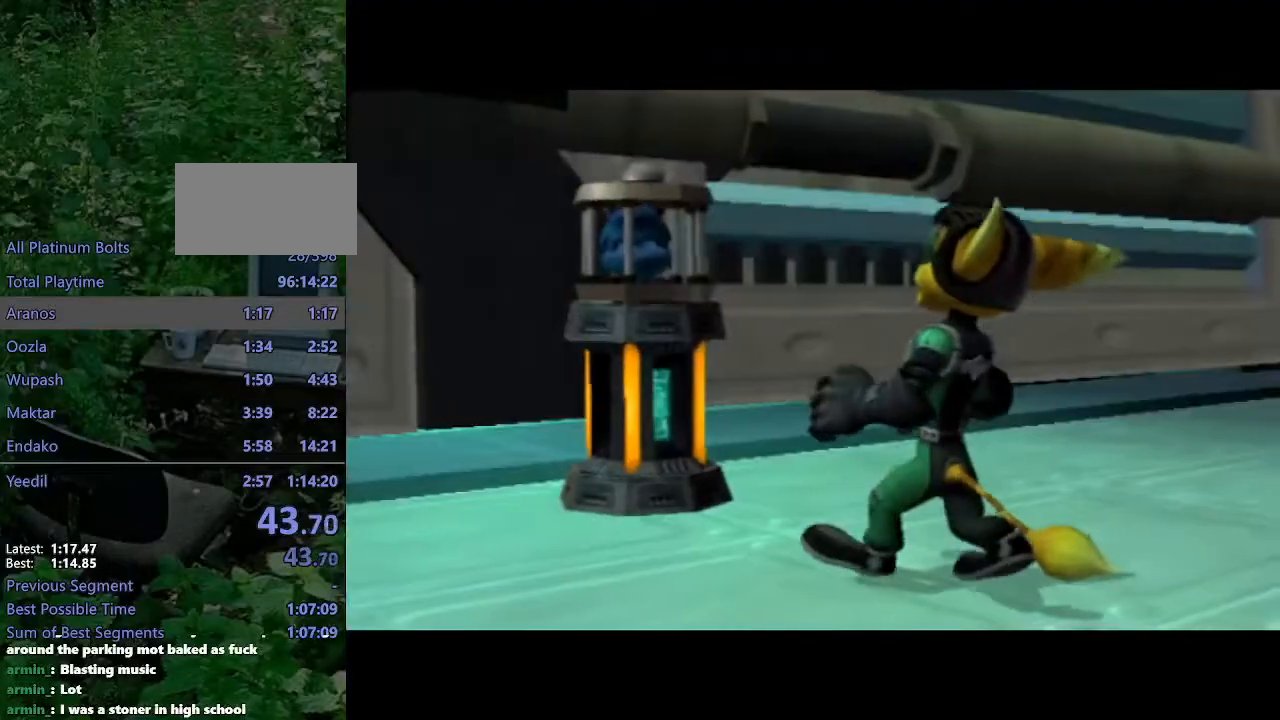
{"buttons": ["R2"], "left_stick": "up-right", "right_stick": "center", "events": [[50, "START", "down"], [117, "START", "up"], [167, "left_stick", "up-right"], [183, "R2", "down"]]}
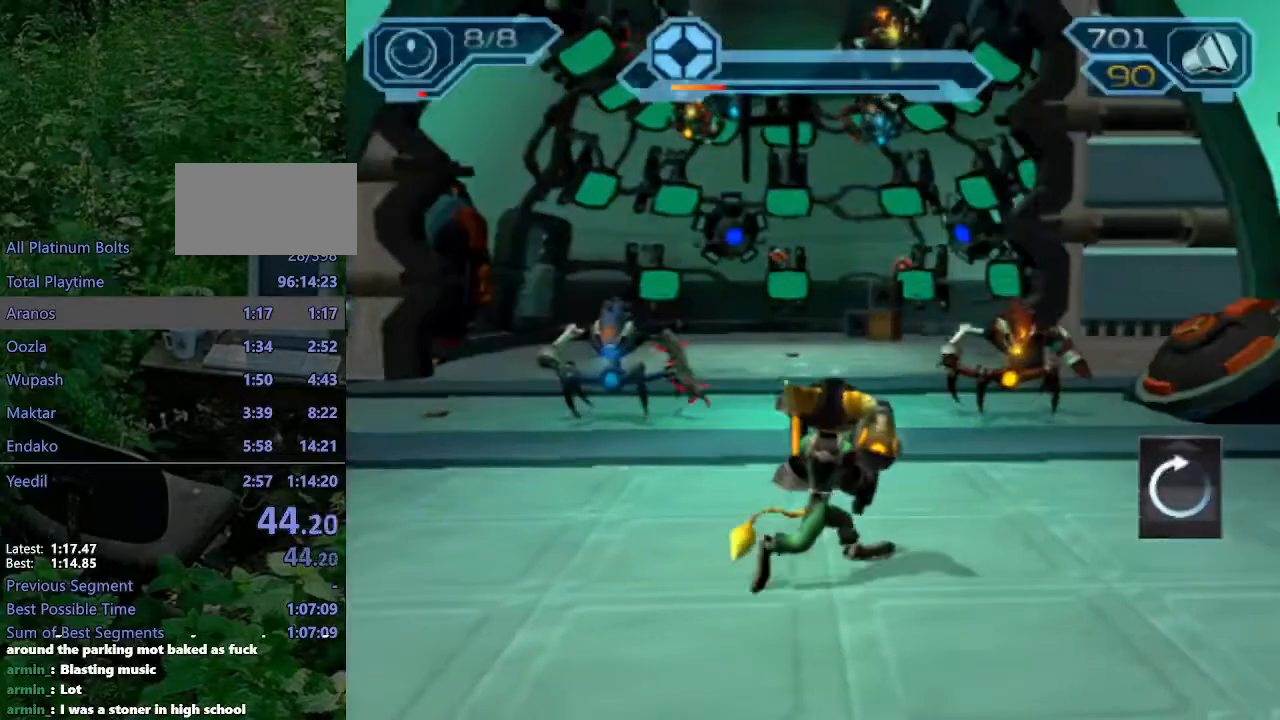
{"buttons": ["R2"], "left_stick": "up", "right_stick": "center", "events": [[100, "CIRCLE", "down"], [150, "CIRCLE", "up"], [233, "SQUARE", "down"], [267, "SQUARE", "up"], [283, "CIRCLE", "down"], [300, "CIRCLE", "up"], [317, "left_stick", "up"]]}
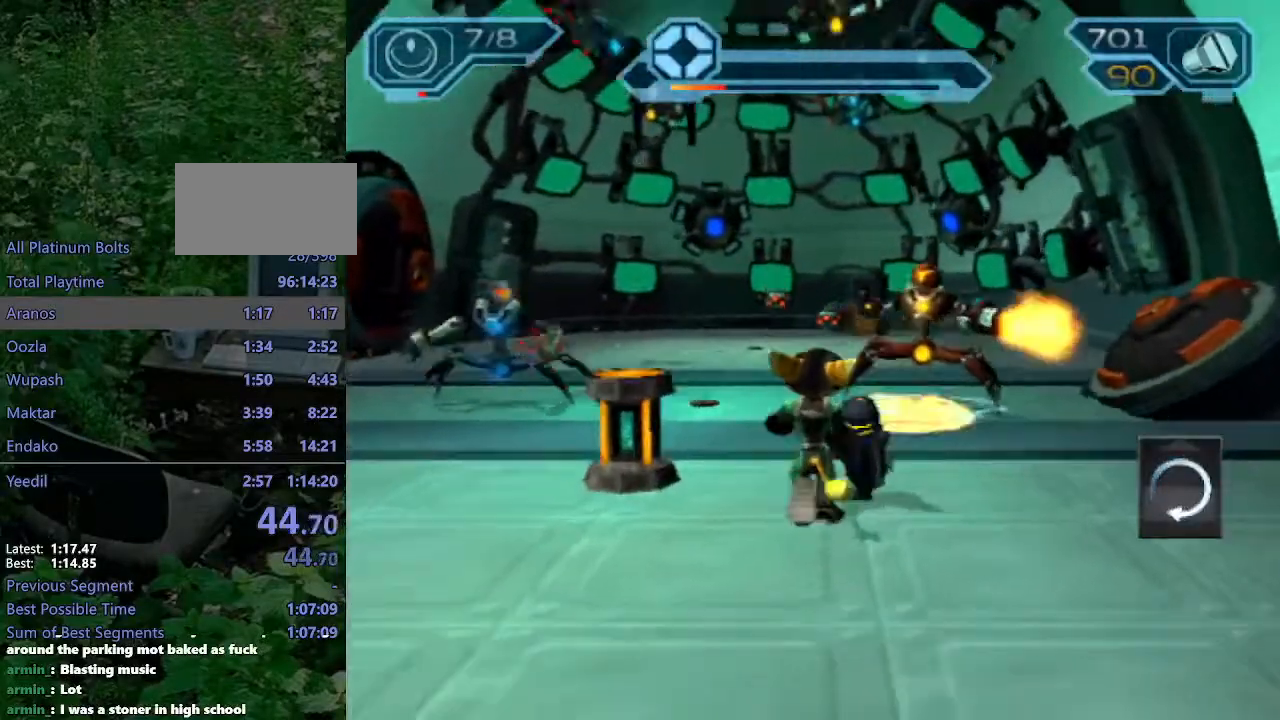
{"buttons": ["R2"], "left_stick": "up-left", "right_stick": "center", "events": [[50, "left_stick", "up-left"], [450, "CIRCLE", "down"], [500, "CIRCLE", "up"]]}
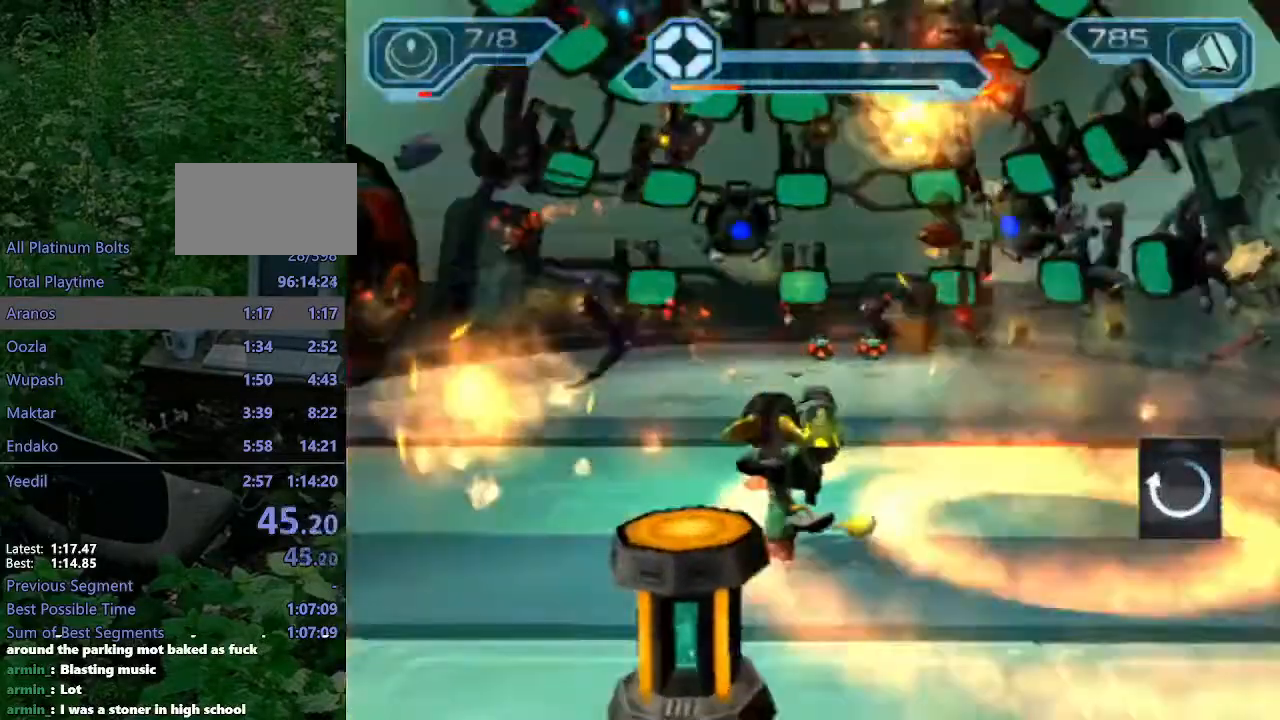
{"buttons": ["R2"], "left_stick": "up-left", "right_stick": "center", "events": [[117, "SQUARE", "down"], [167, "CIRCLE", "down"], [167, "SQUARE", "up"], [200, "CIRCLE", "up"]]}